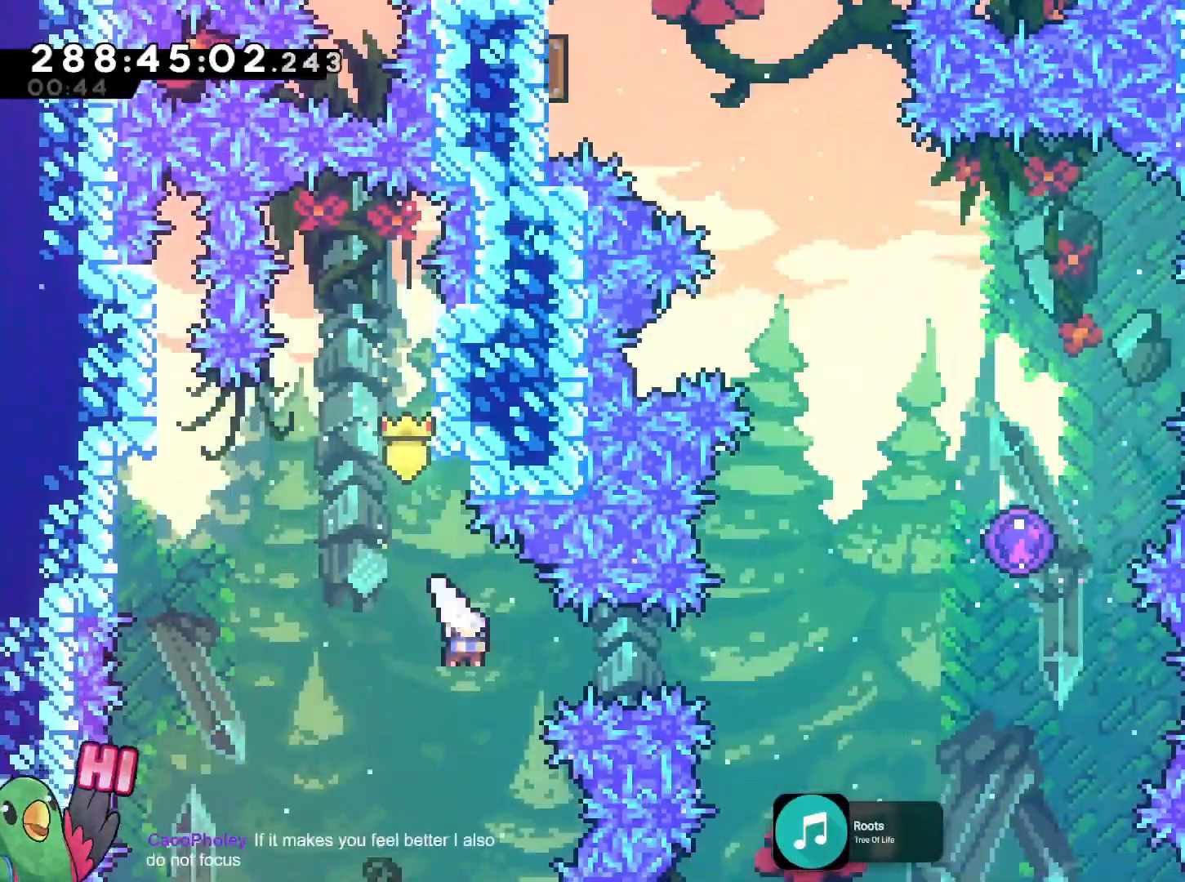
Gameplay with a controller (Nintendo layout); each line is a JSON object with the inputs held at the frame after it. "events" lists button and stick changes between this image and that frame as [ms after this image, input, new state], when the widget could be followed in between. Not read: DPAD_DOWN HOME L3 R3 SELECT START.
{"buttons": ["L2"], "left_stick": "up-right", "right_stick": "center", "events": [[117, "Y", "up"], [234, "left_stick", "up-right"], [334, "Y", "down"], [501, "Y", "up"]]}
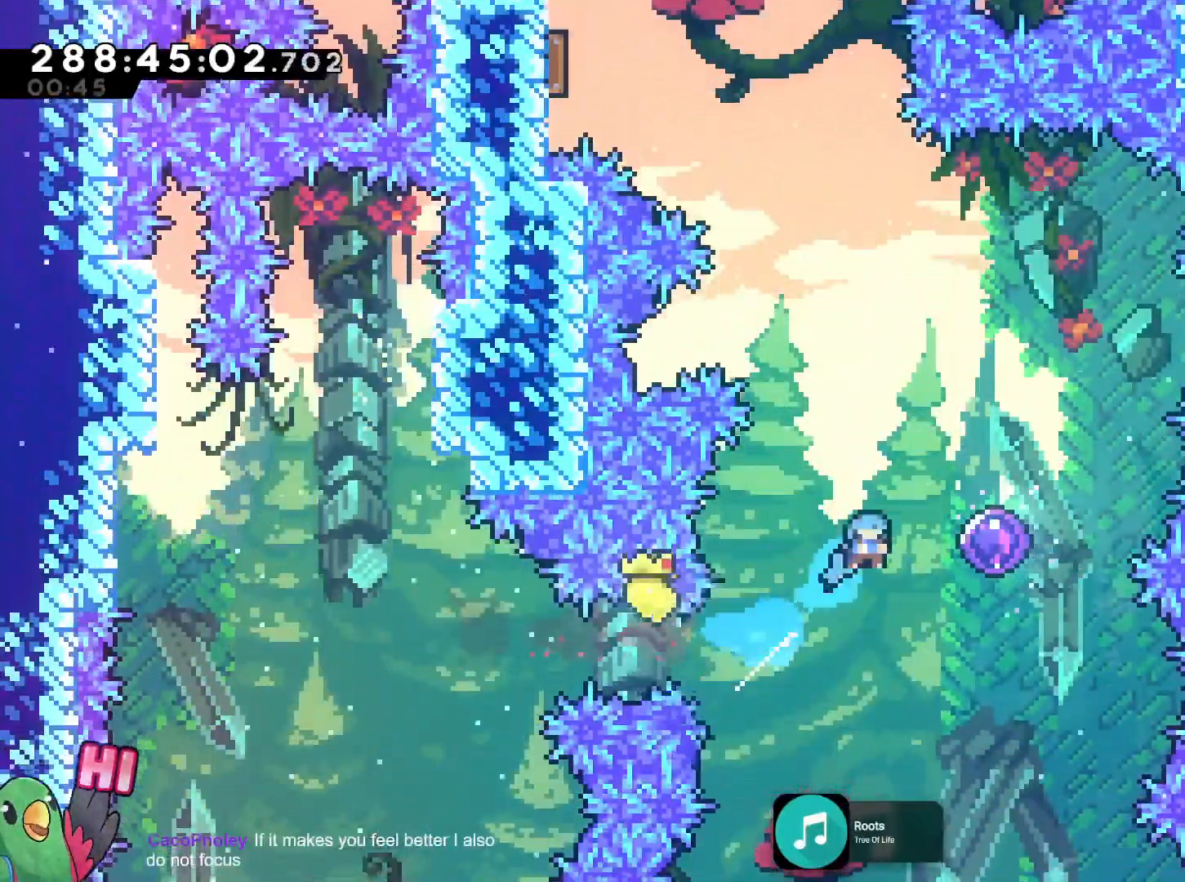
{"buttons": [], "left_stick": "center", "right_stick": "center", "events": [[100, "left_stick", "right"], [267, "L2", "up"], [284, "left_stick", "center"]]}
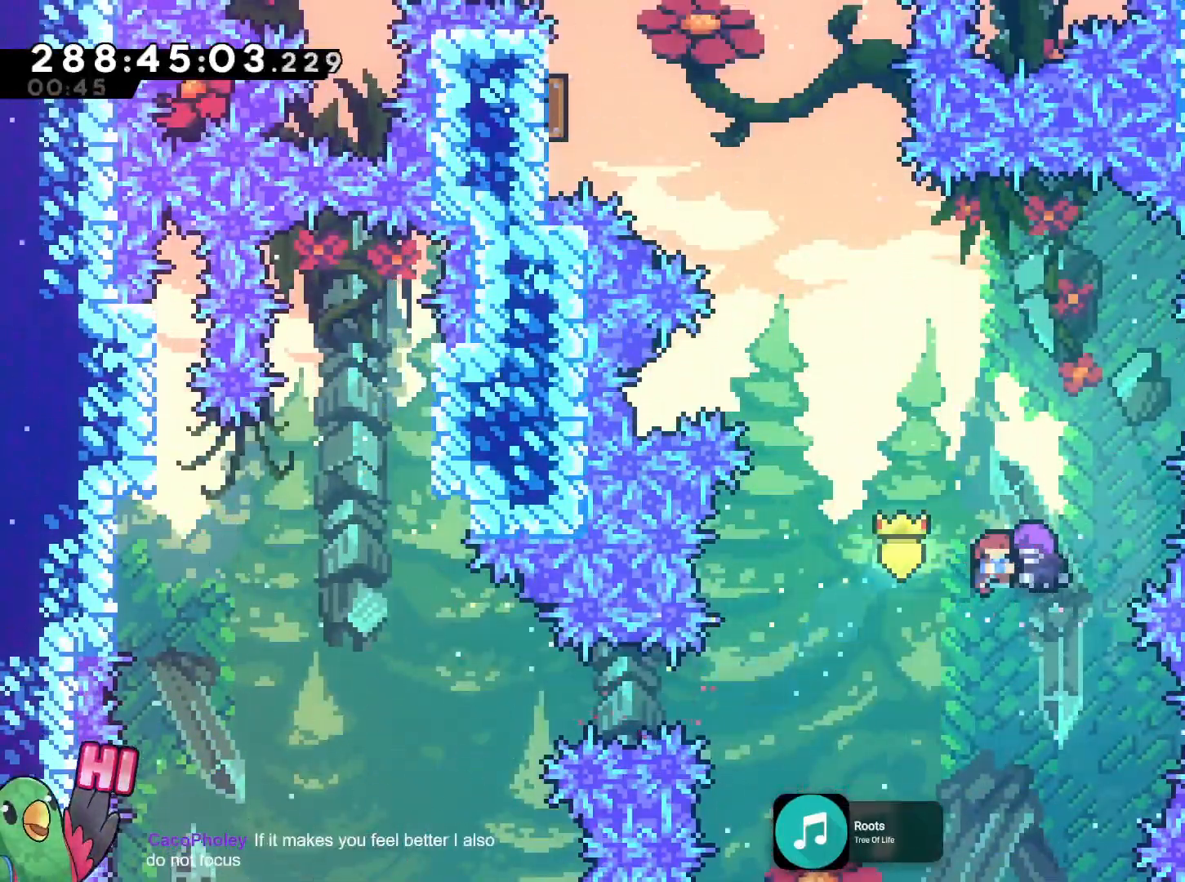
{"buttons": [], "left_stick": "up-left", "right_stick": "center", "events": [[184, "left_stick", "left"], [251, "Y", "down"], [384, "Y", "up"], [434, "left_stick", "up-left"]]}
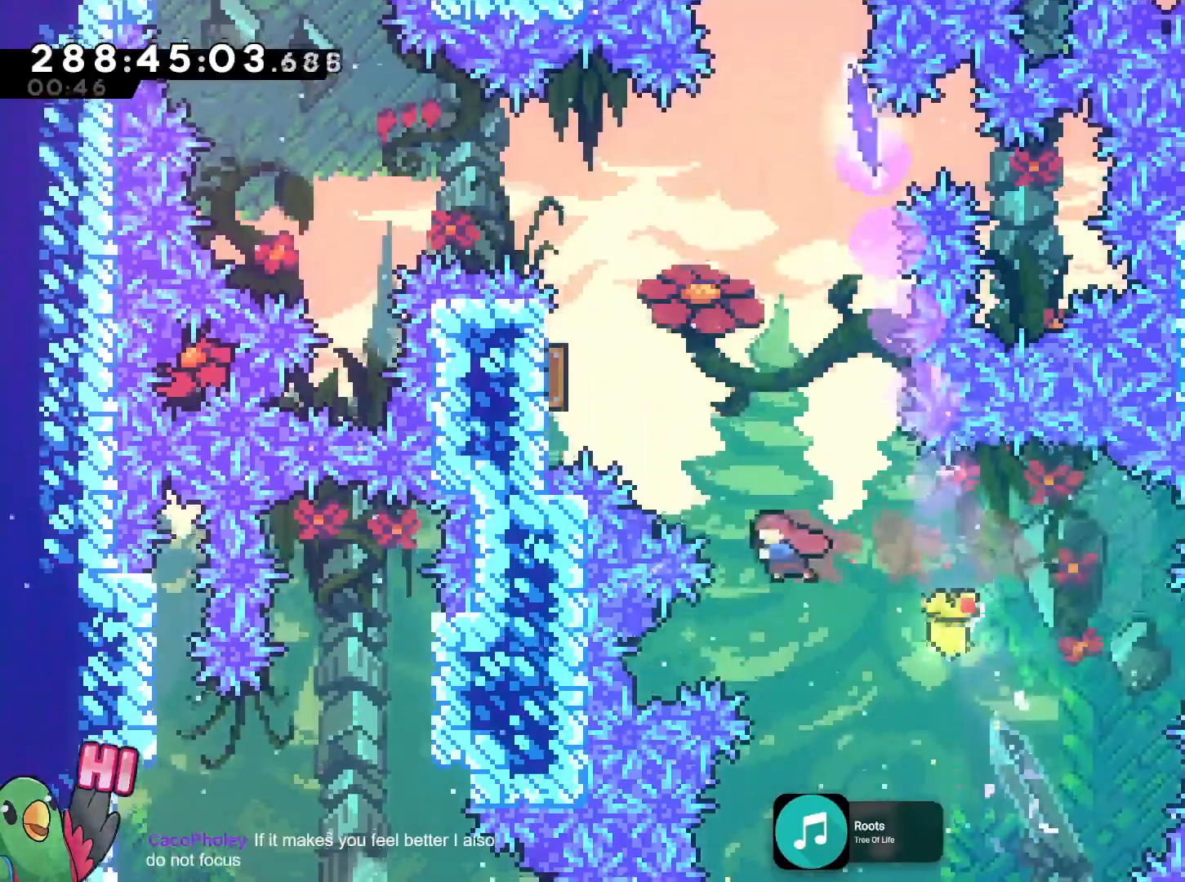
{"buttons": [], "left_stick": "up", "right_stick": "center", "events": [[50, "Y", "down"], [183, "Y", "up"], [384, "left_stick", "up"]]}
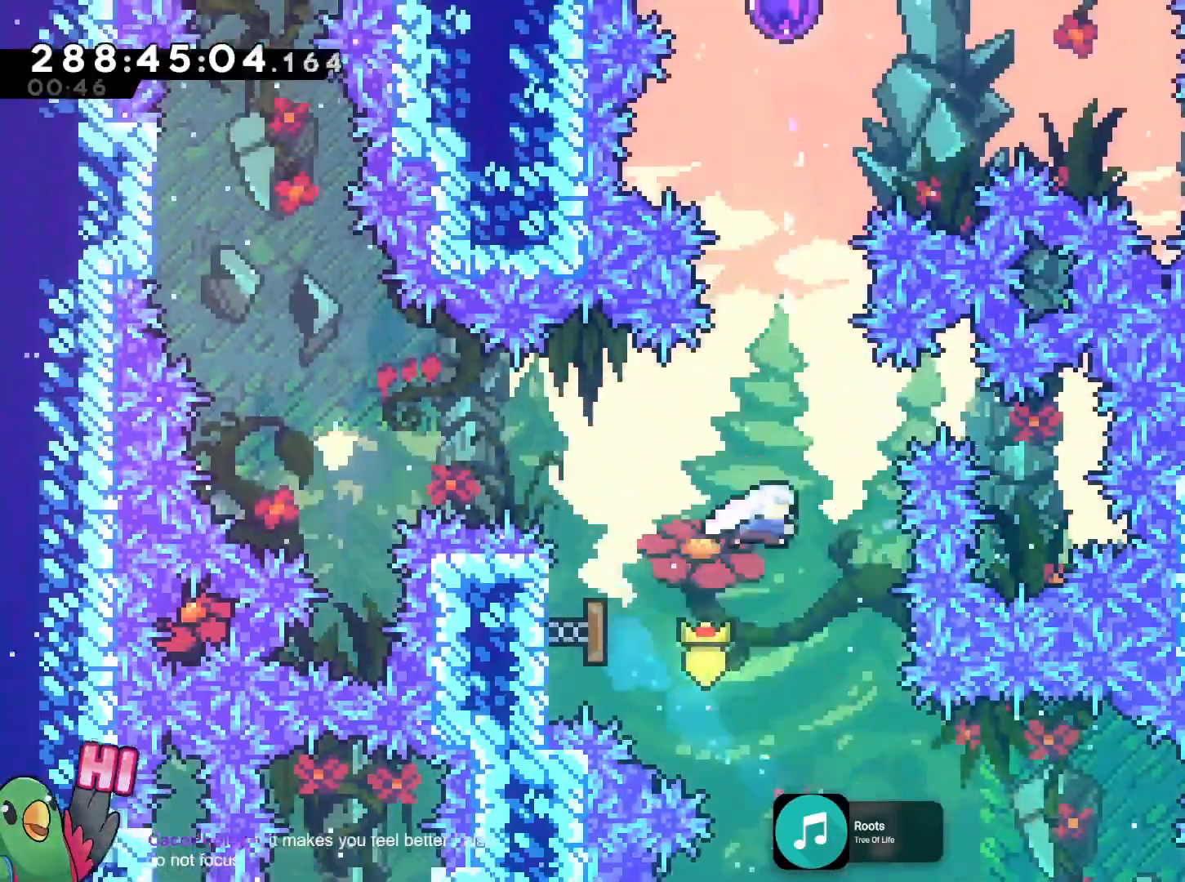
{"buttons": [], "left_stick": "up", "right_stick": "center", "events": [[34, "Y", "down"], [167, "Y", "up"], [317, "Y", "down"], [484, "Y", "up"]]}
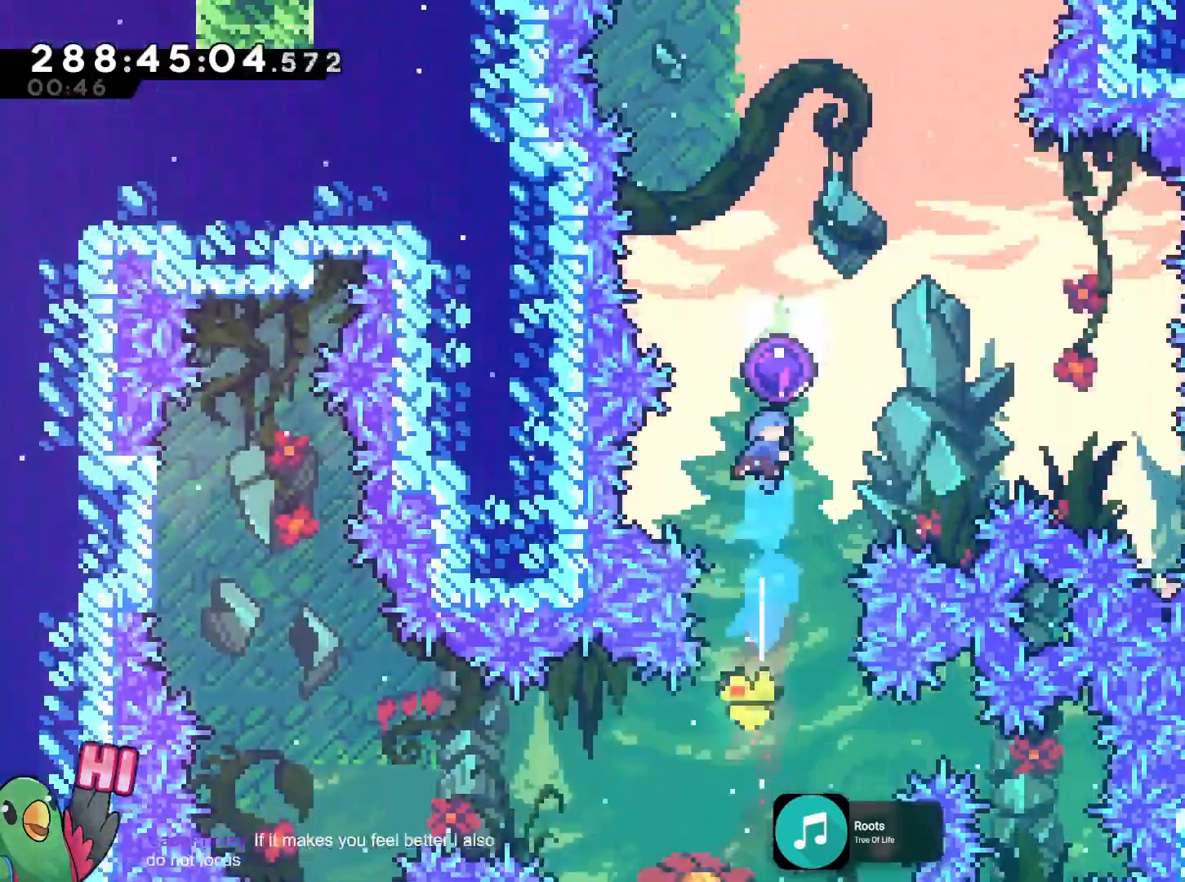
{"buttons": [], "left_stick": "center", "right_stick": "center"}